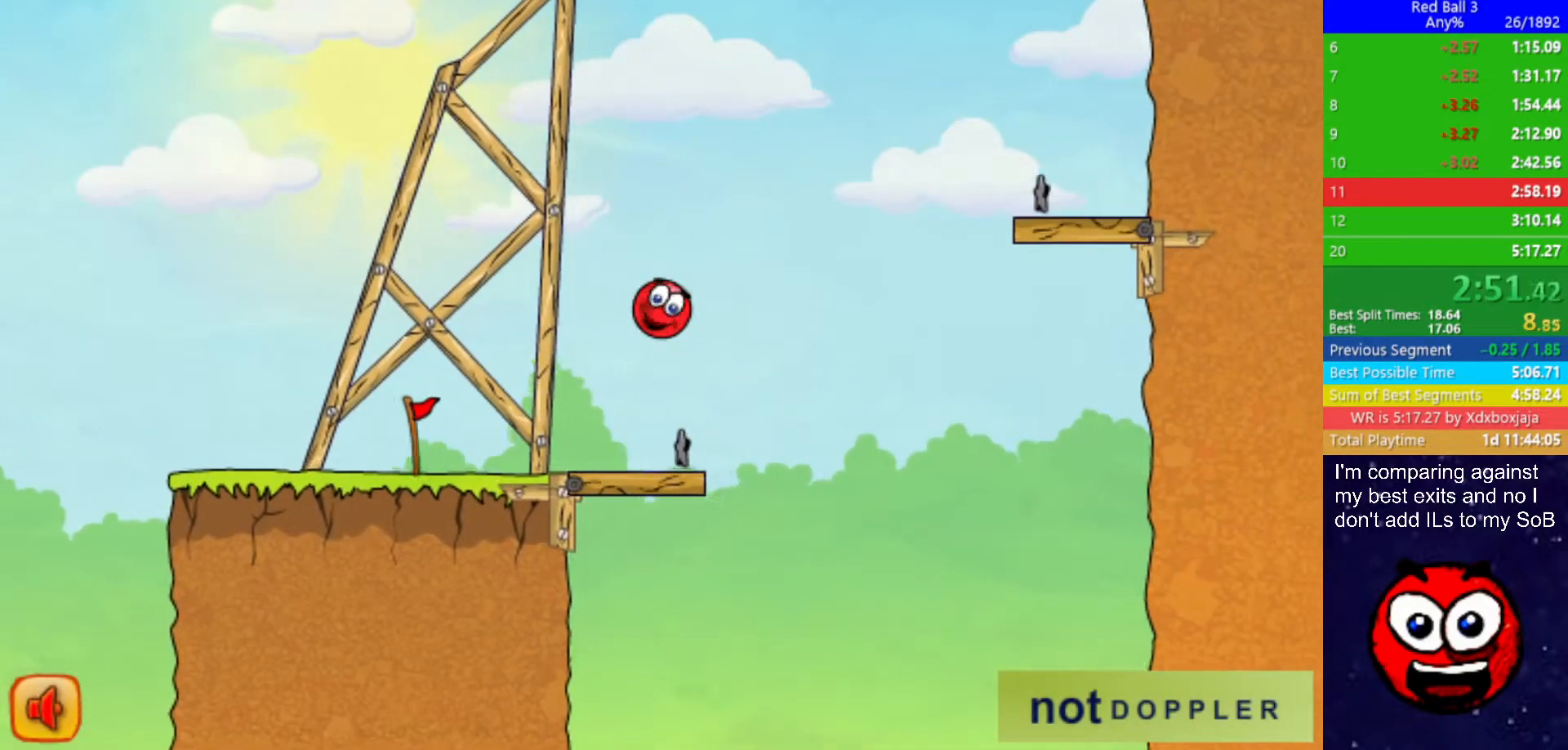
Gameplay with keyboard; each line is a JSON object with the keys held at the frame after it. "events" lists presses ("down") and releases ("up") of "down", "left", "p", "r", "right" and "up" between this image and that frame as [ms after this image, input, new state], when the widget could be followed in between. No other keys are recorded. Mouse input is not recorded.
{"keys": ["left"], "events": [[50, "left", "down"], [350, "left", "up"], [400, "left", "down"]]}
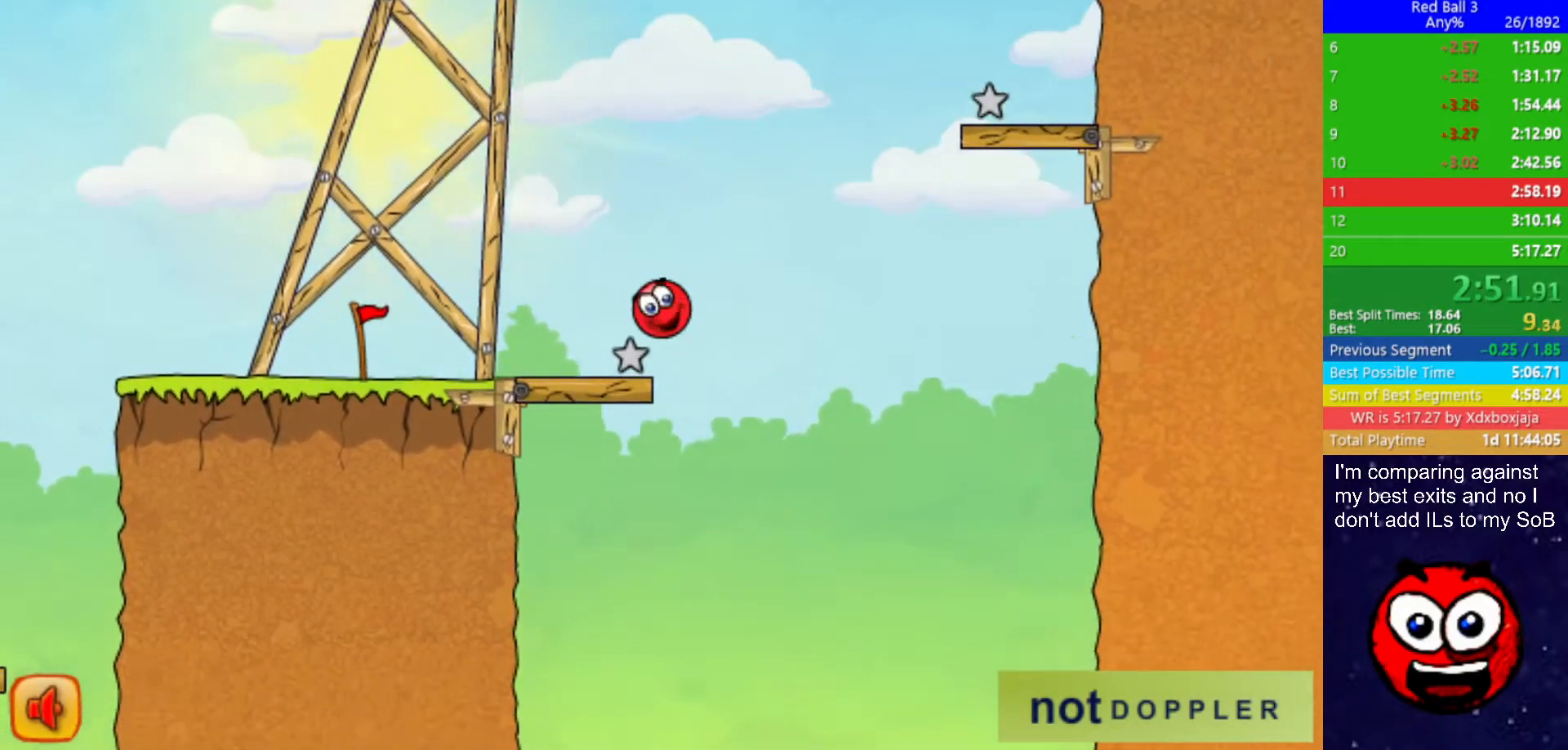
{"keys": ["right", "up"], "events": [[350, "up", "down"], [400, "left", "up"], [417, "right", "down"]]}
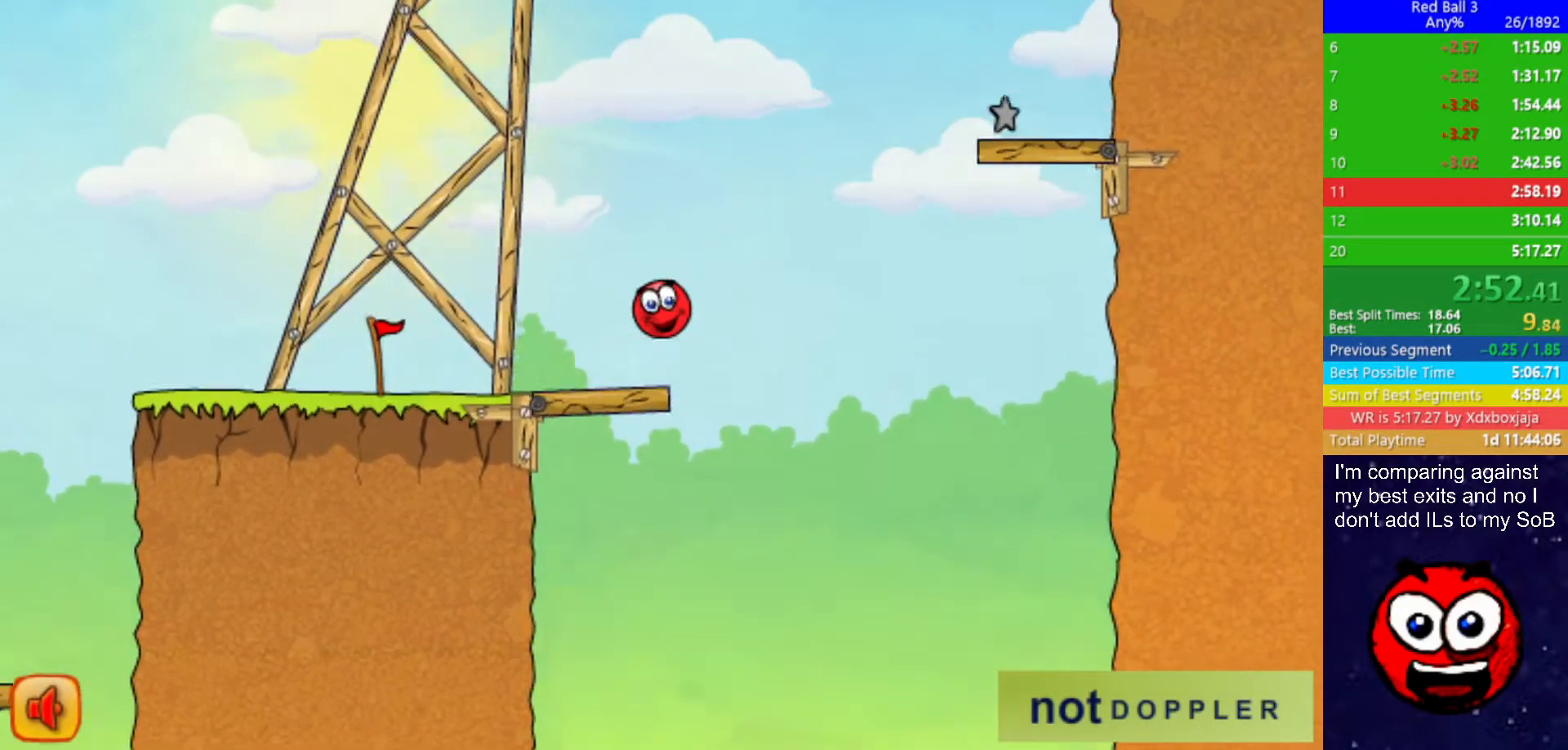
{"keys": ["right"], "events": [[450, "up", "up"]]}
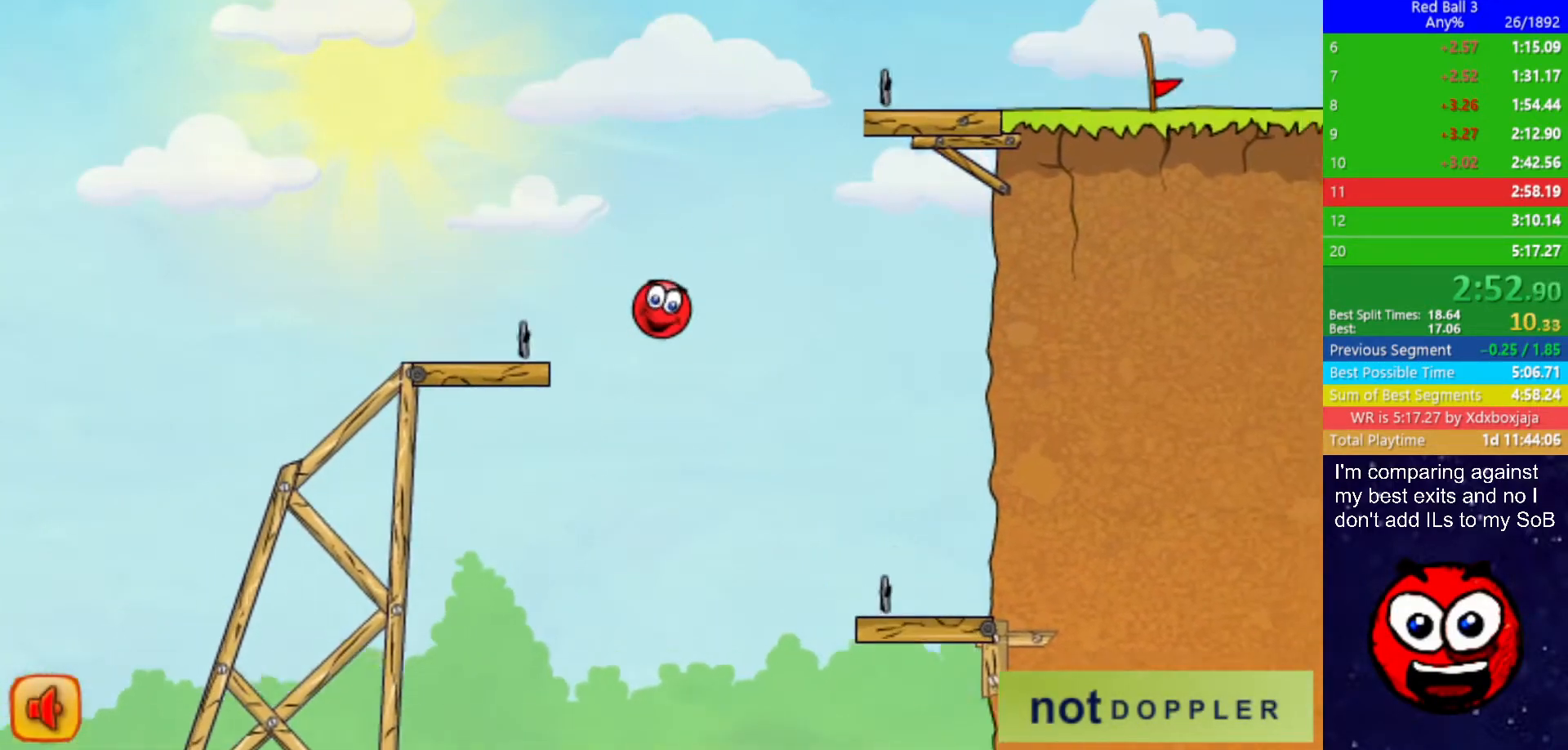
{"keys": ["right"], "events": []}
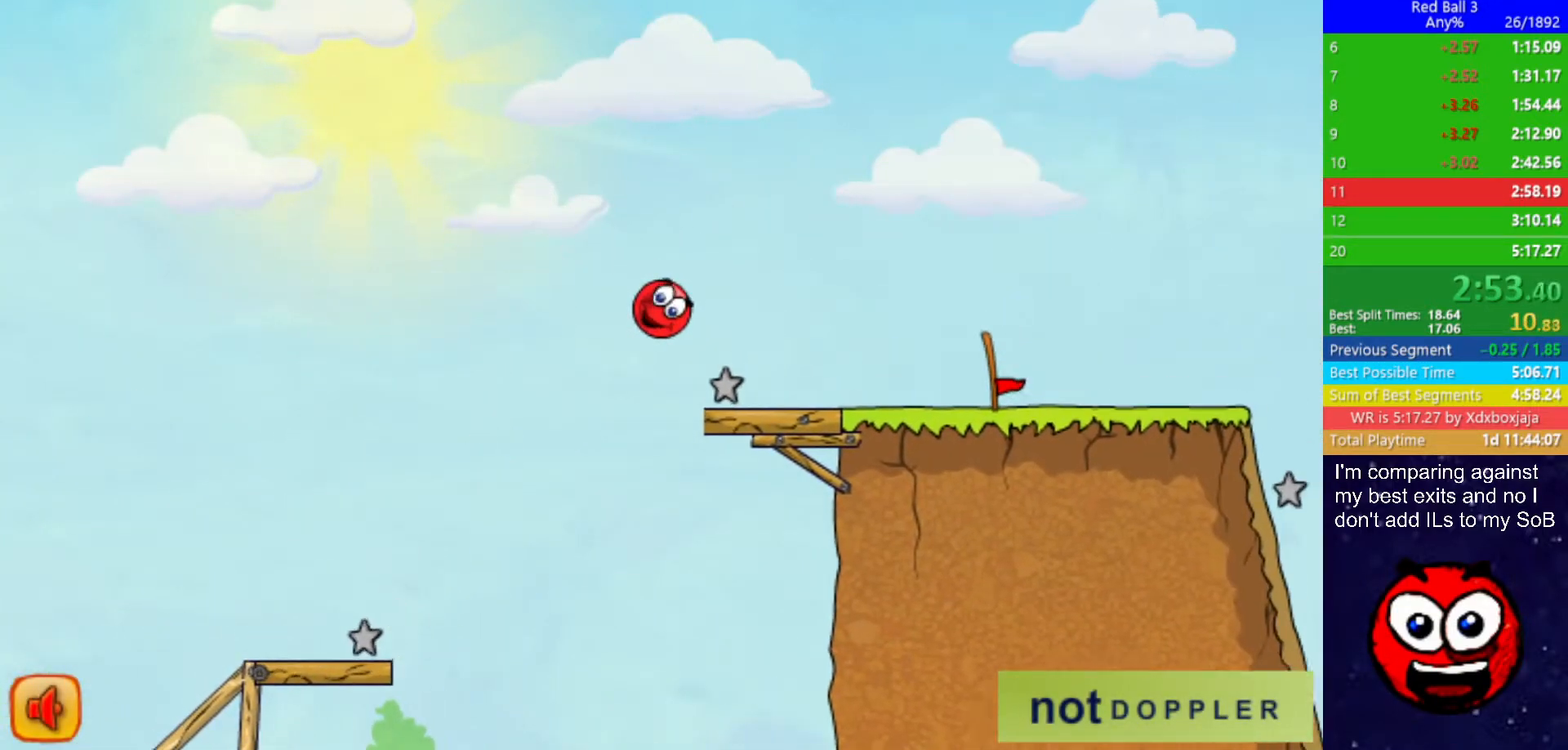
{"keys": ["right"], "events": []}
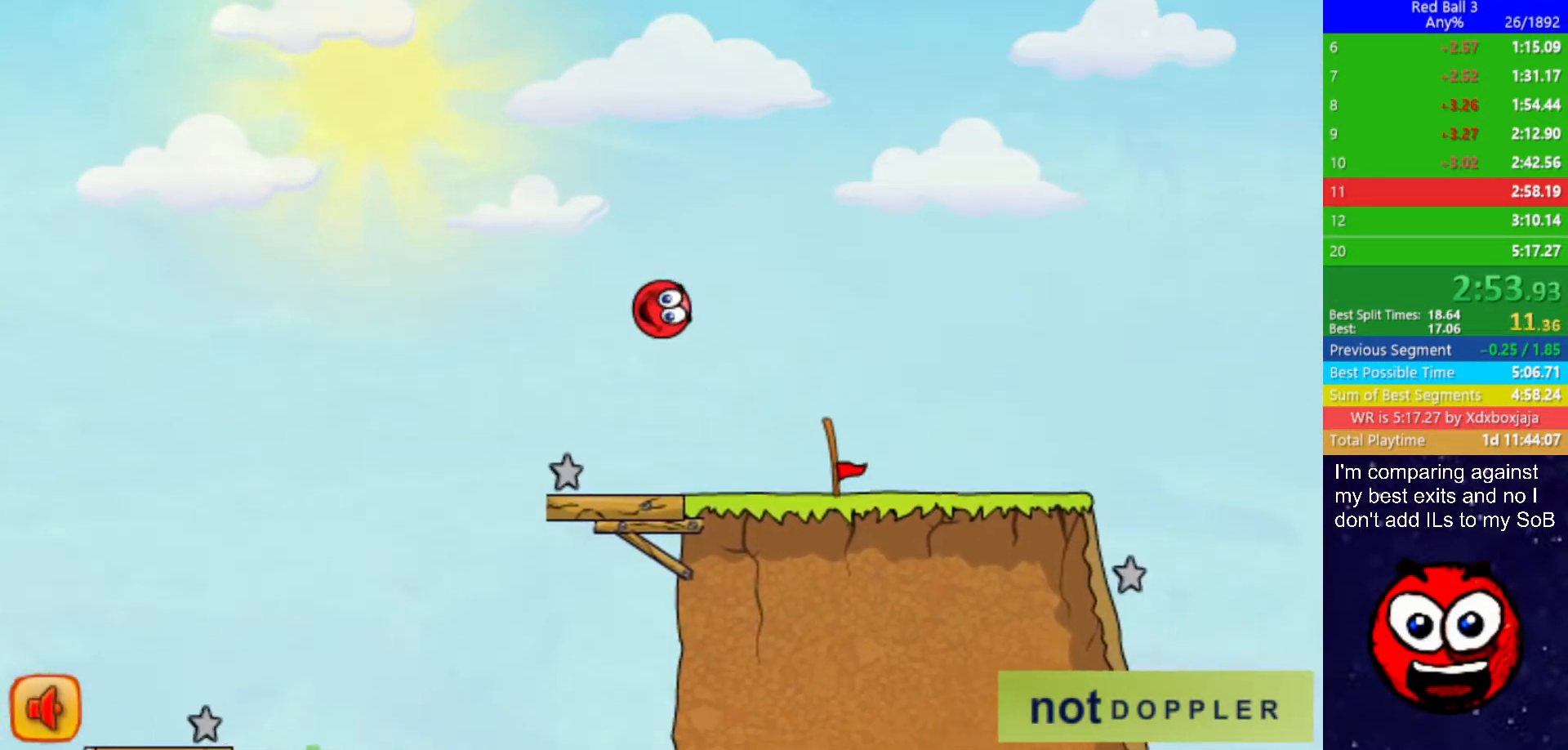
{"keys": ["right"], "events": []}
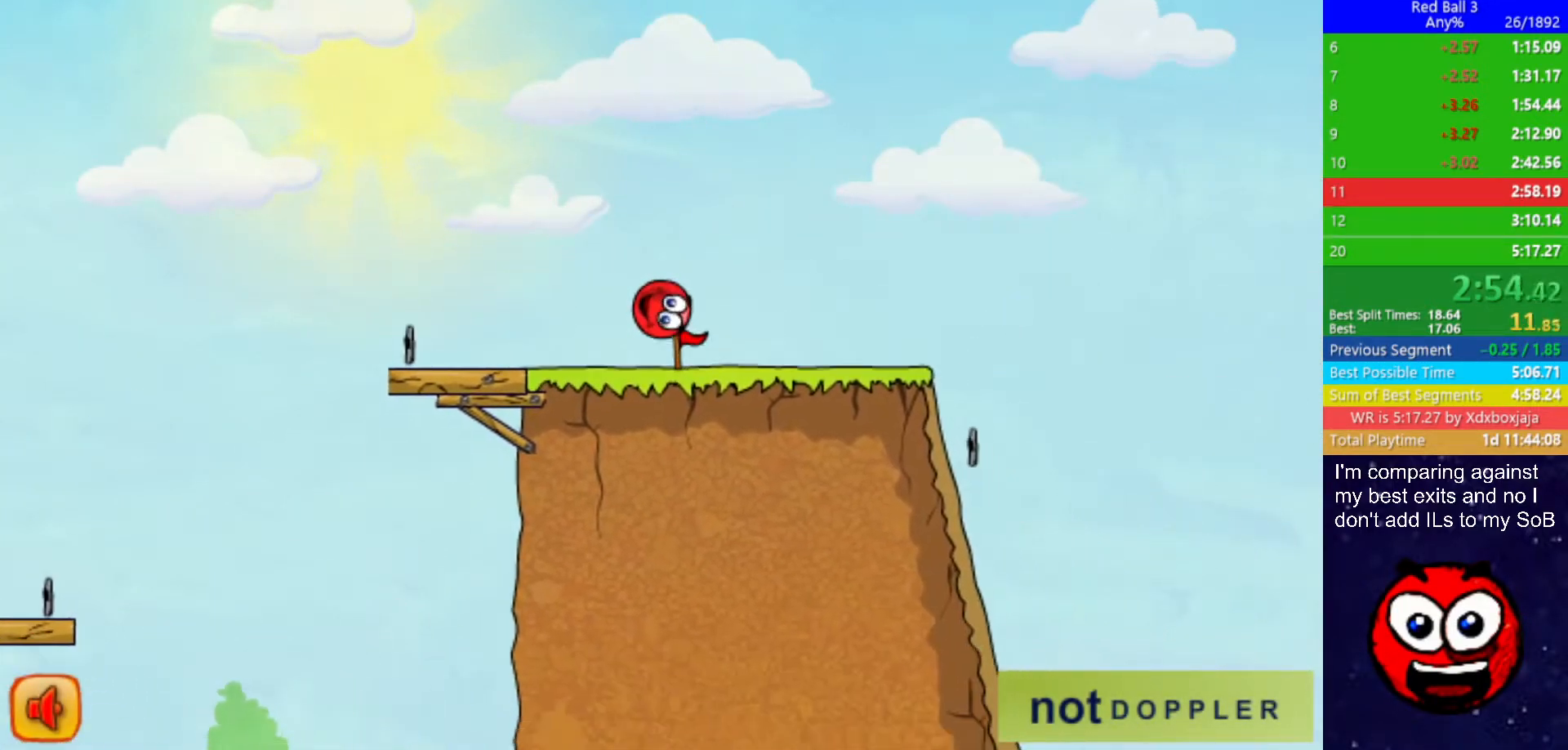
{"keys": ["right"], "events": []}
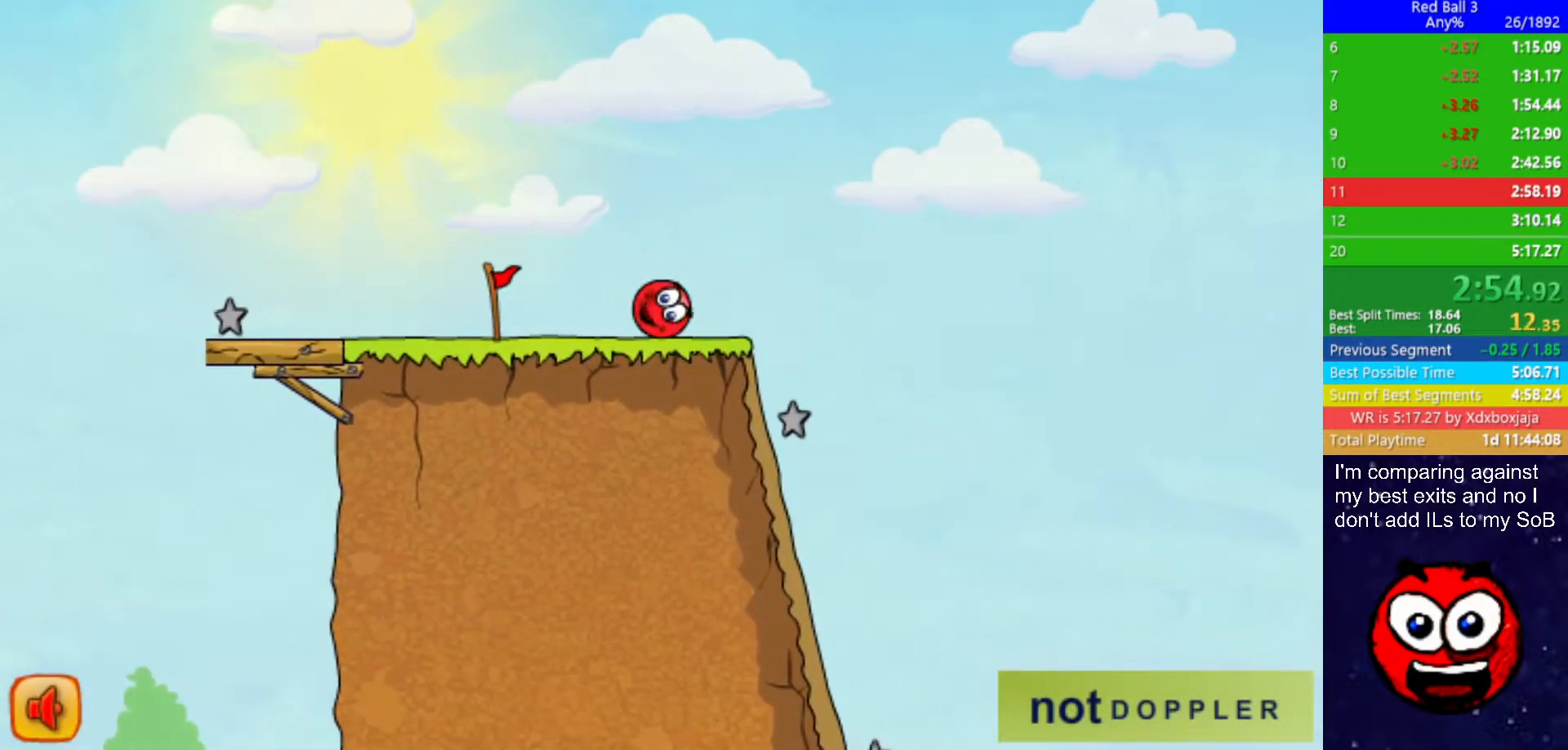
{"keys": ["left"], "events": [[150, "left", "down"], [167, "right", "up"]]}
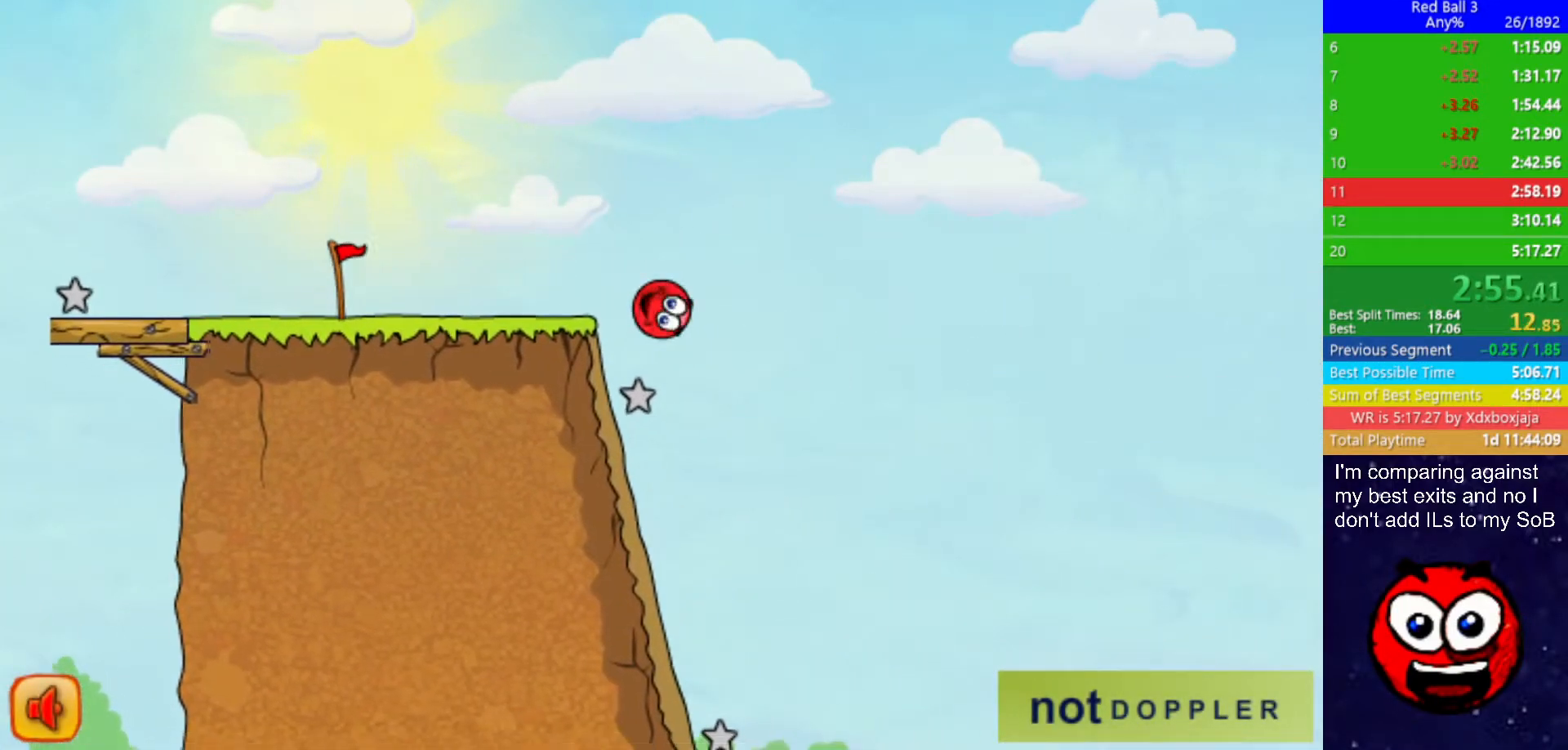
{"keys": ["right"], "events": [[34, "left", "up"], [334, "left", "down"], [400, "left", "up"], [500, "right", "down"]]}
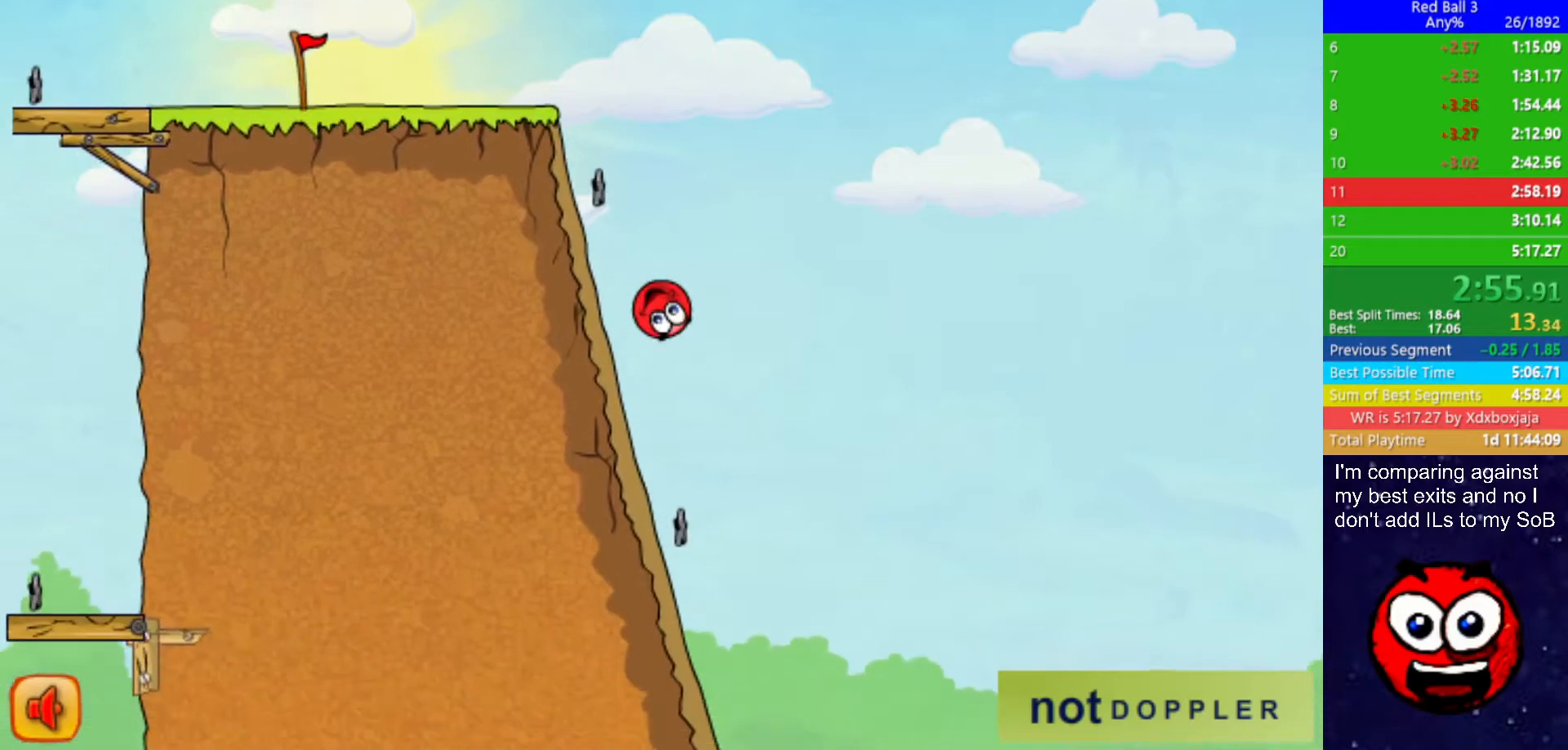
{"keys": ["right"], "events": [[84, "right", "up"], [167, "right", "down"], [217, "right", "up"], [284, "right", "down"]]}
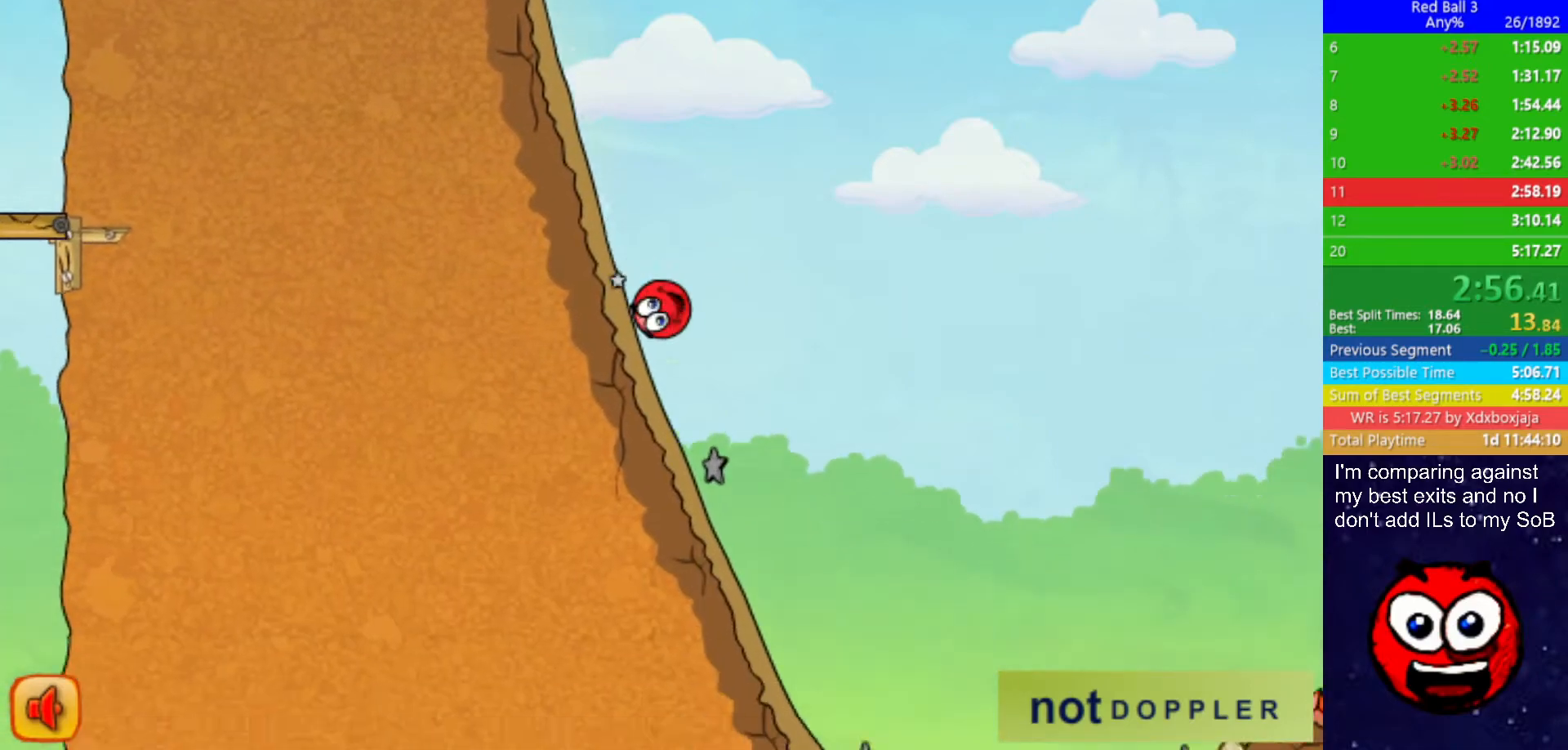
{"keys": ["p", "right", "up"], "events": [[500, "p", "down"], [500, "up", "down"]]}
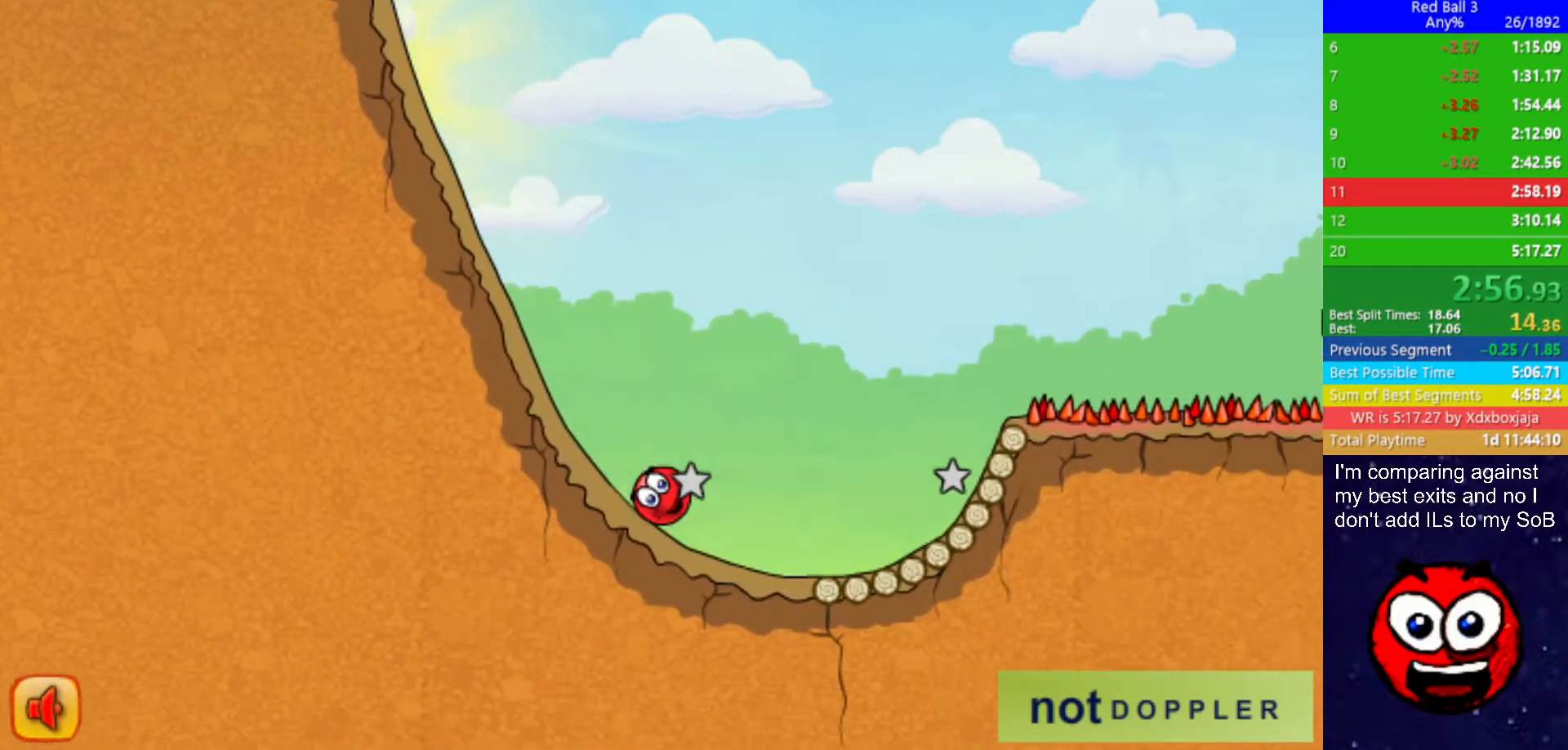
{"keys": ["right", "up"], "events": [[84, "p", "up"]]}
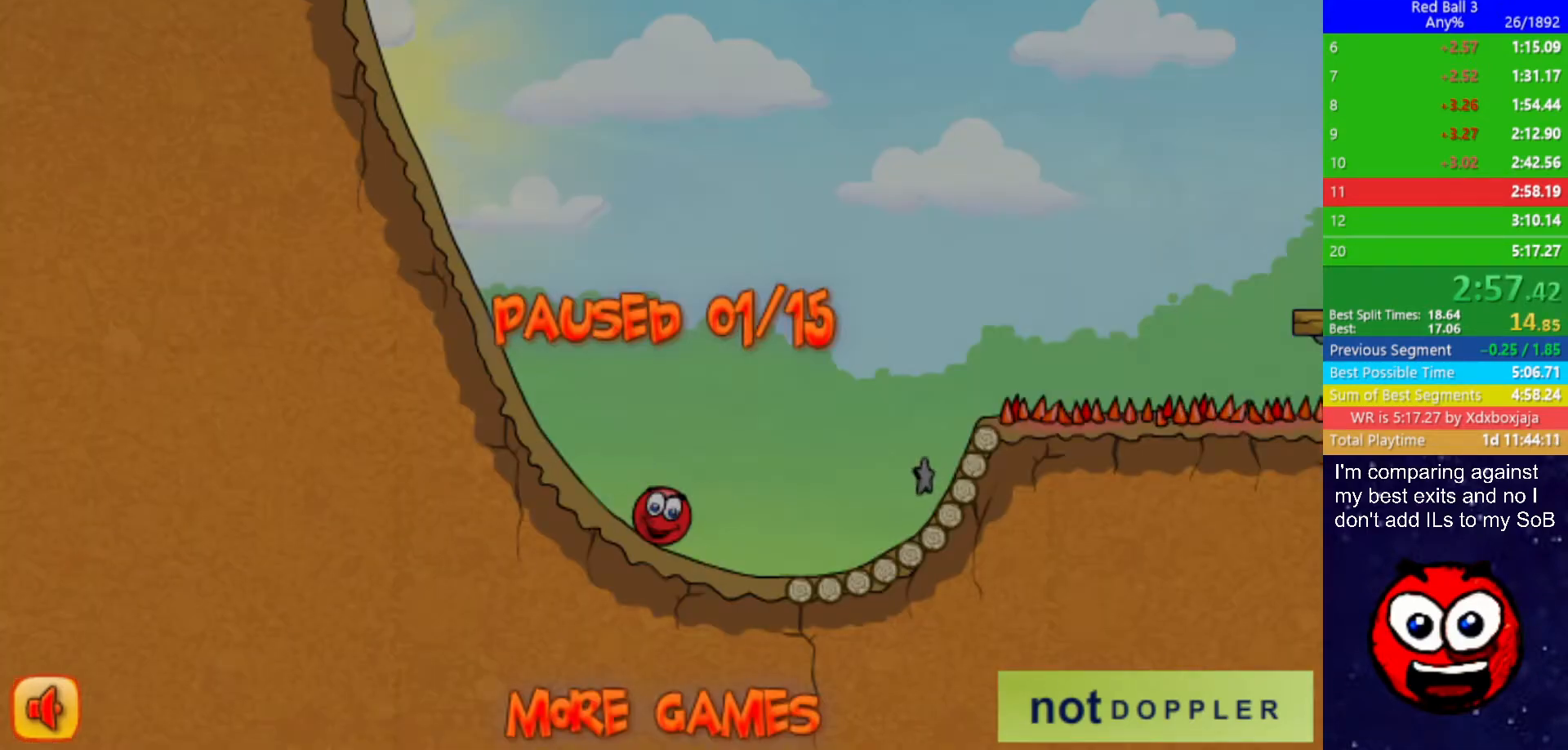
{"keys": ["right", "up"], "events": [[67, "p", "down"], [134, "p", "up"]]}
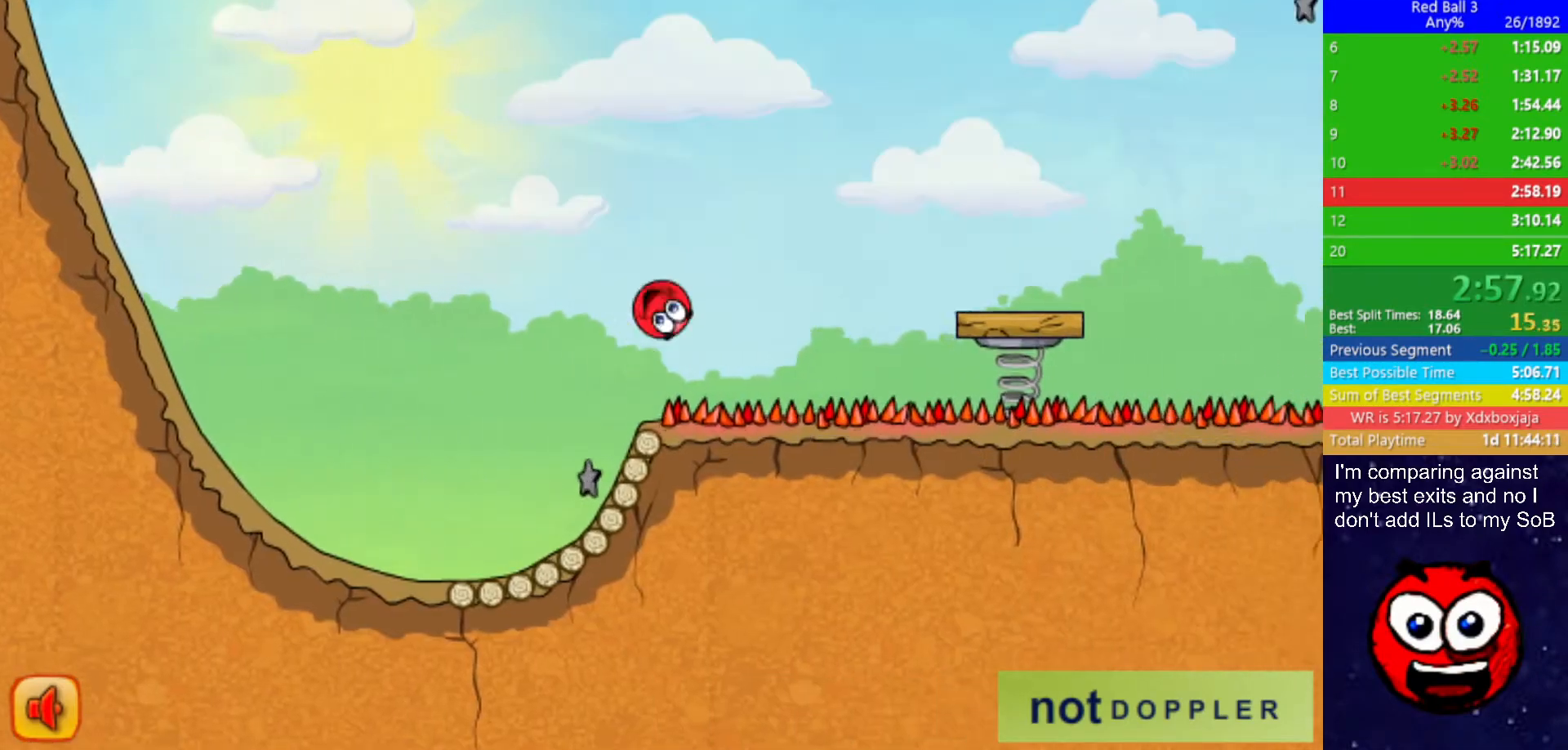
{"keys": ["right"], "events": [[150, "up", "up"]]}
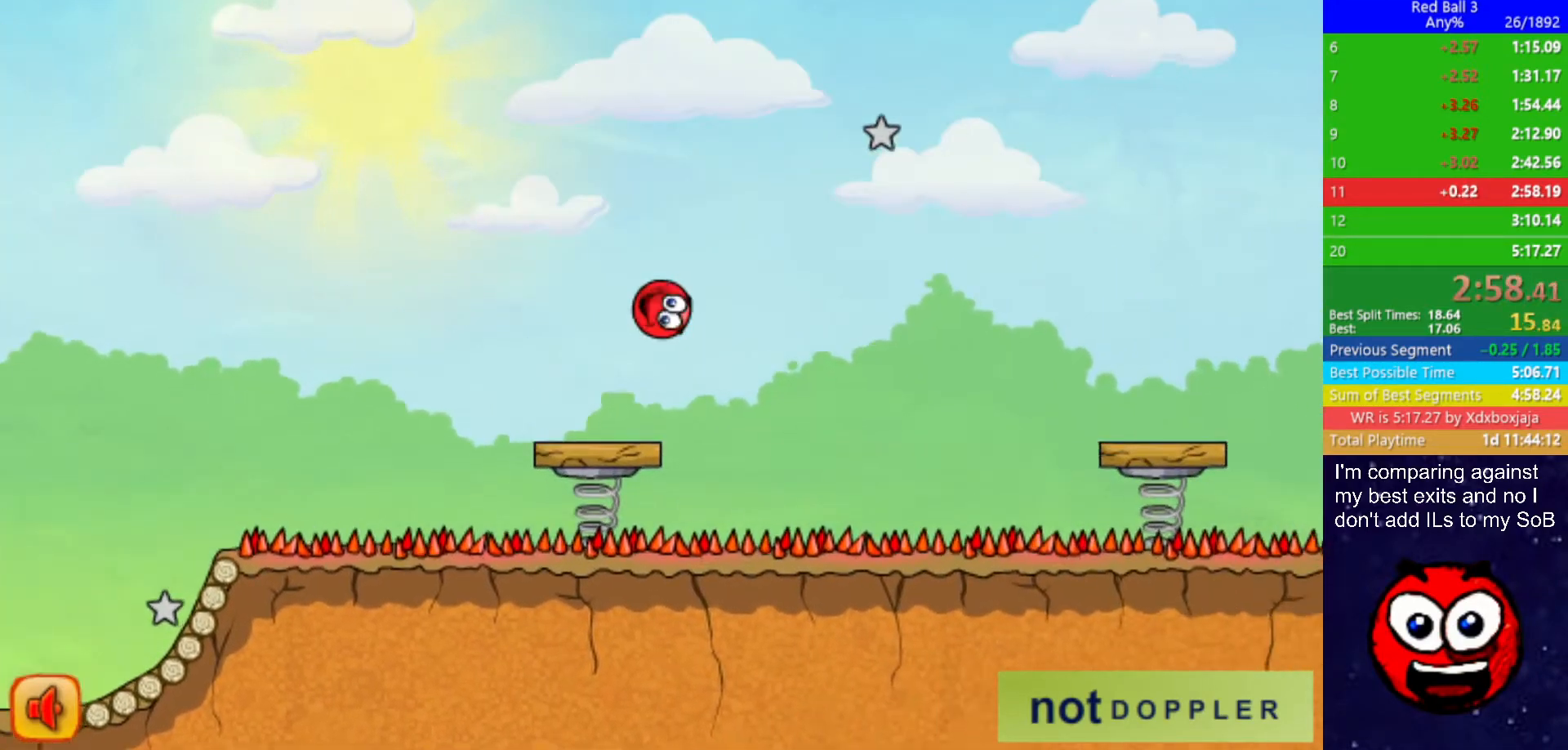
{"keys": ["right"], "events": []}
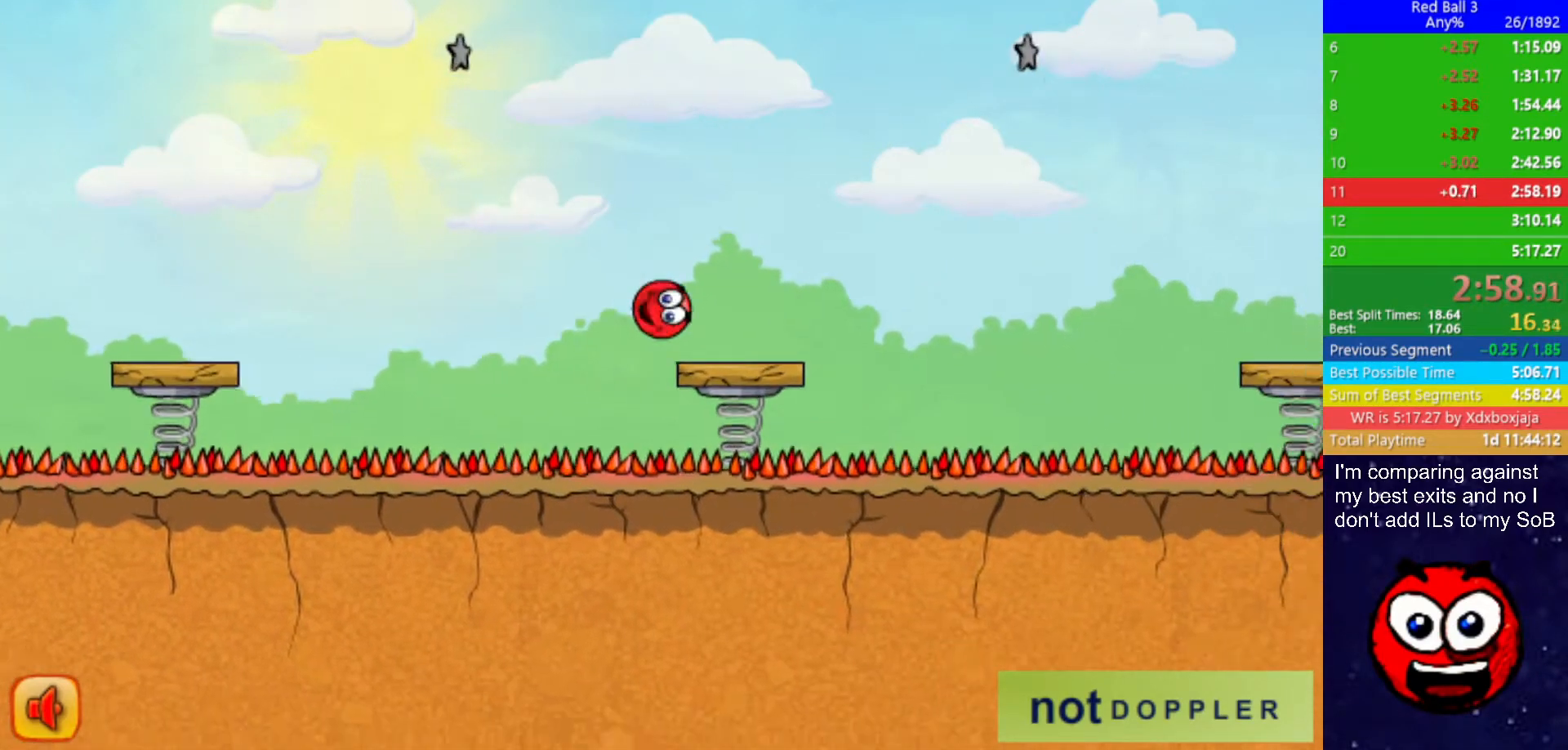
{"keys": ["right", "up"], "events": [[34, "p", "down"], [34, "up", "down"], [117, "p", "up"]]}
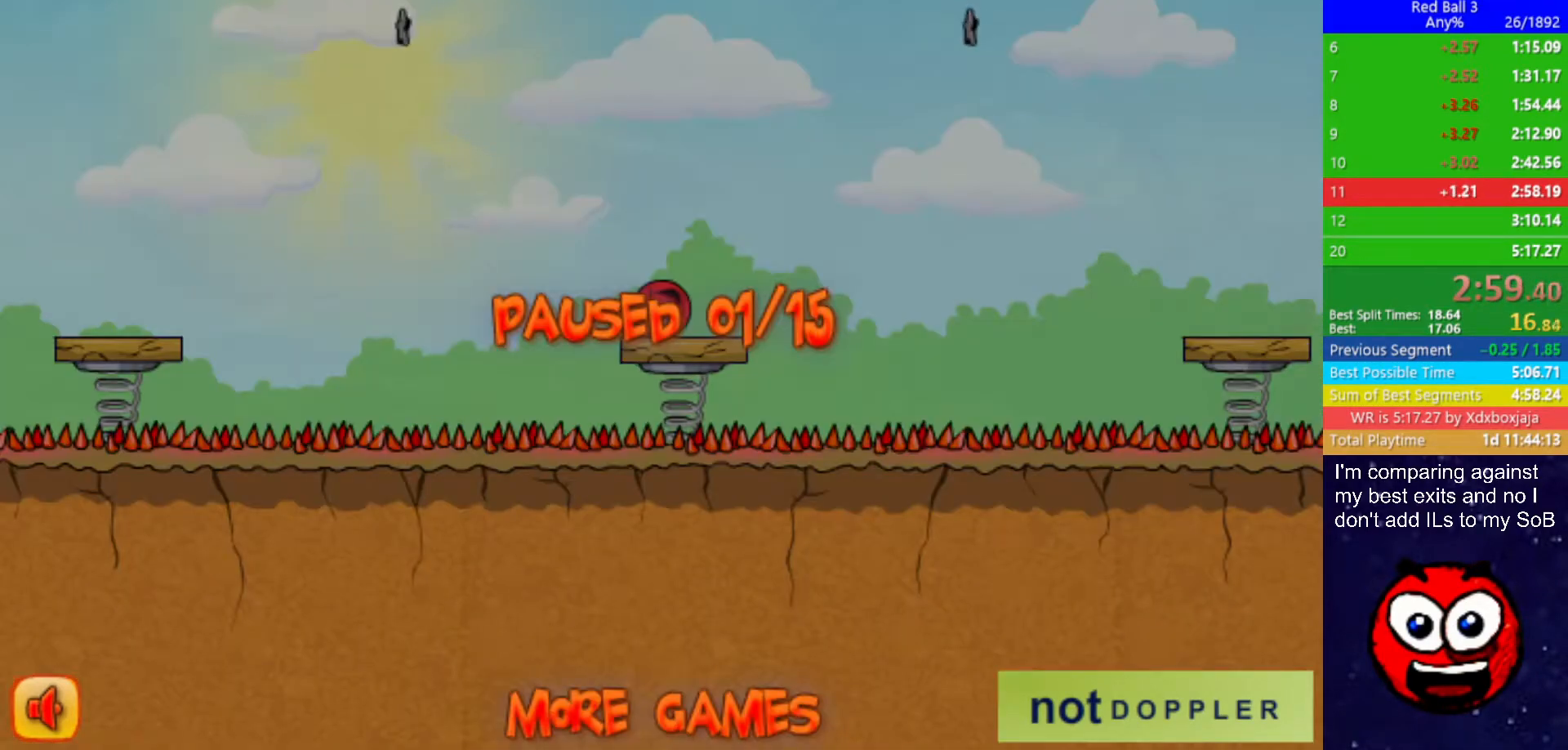
{"keys": ["right", "up"], "events": [[100, "p", "down"], [167, "p", "up"]]}
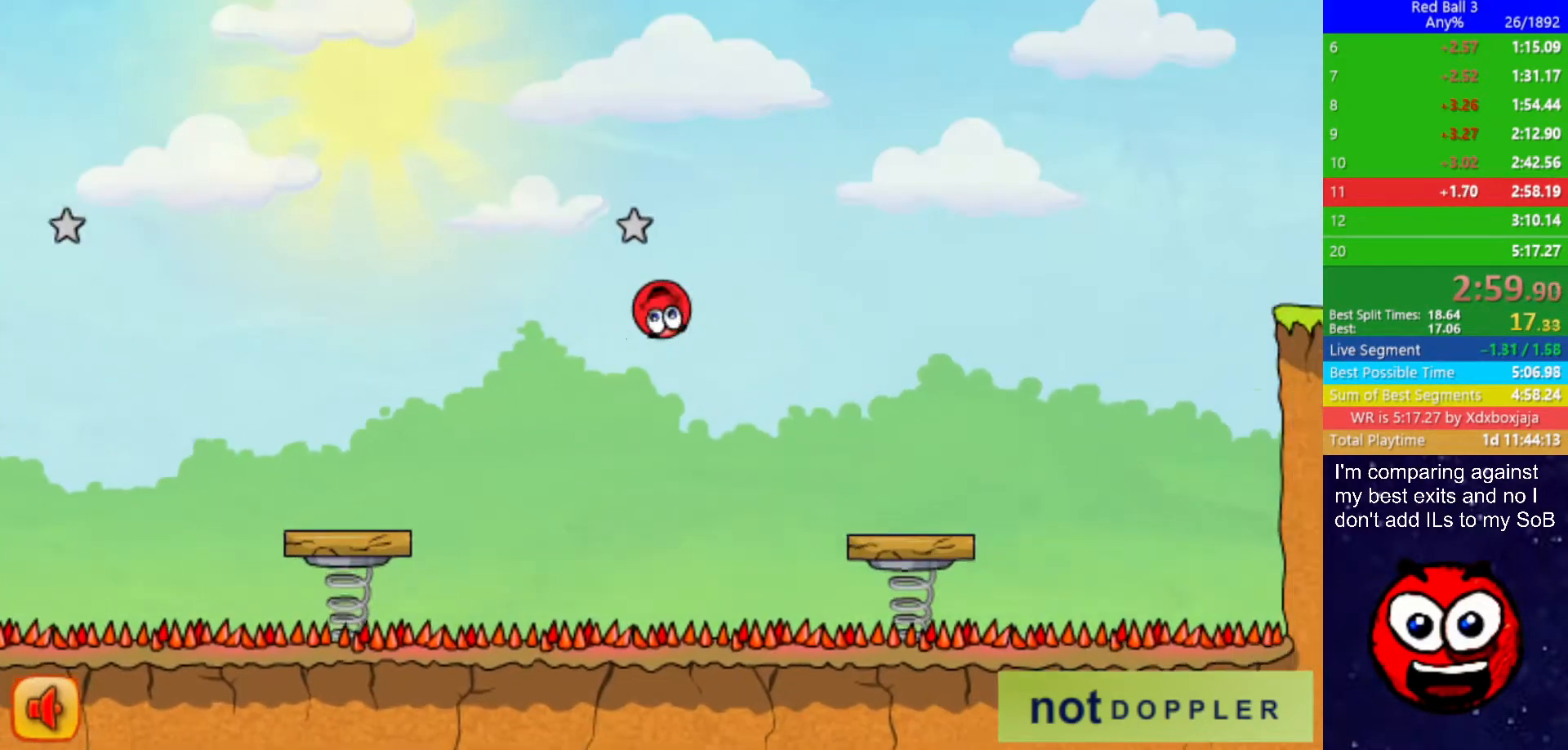
{"keys": ["right"], "events": [[167, "up", "up"]]}
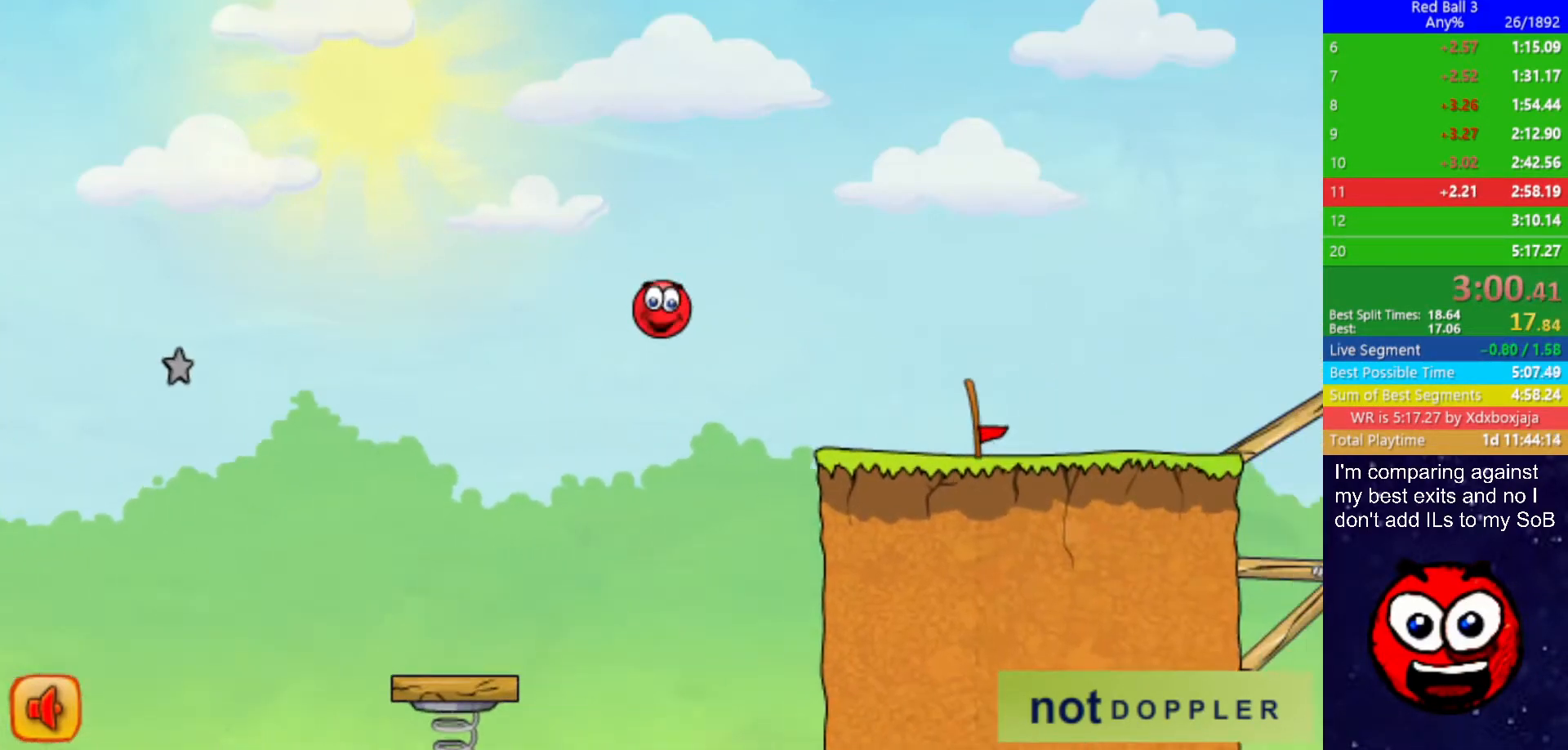
{"keys": ["right"], "events": []}
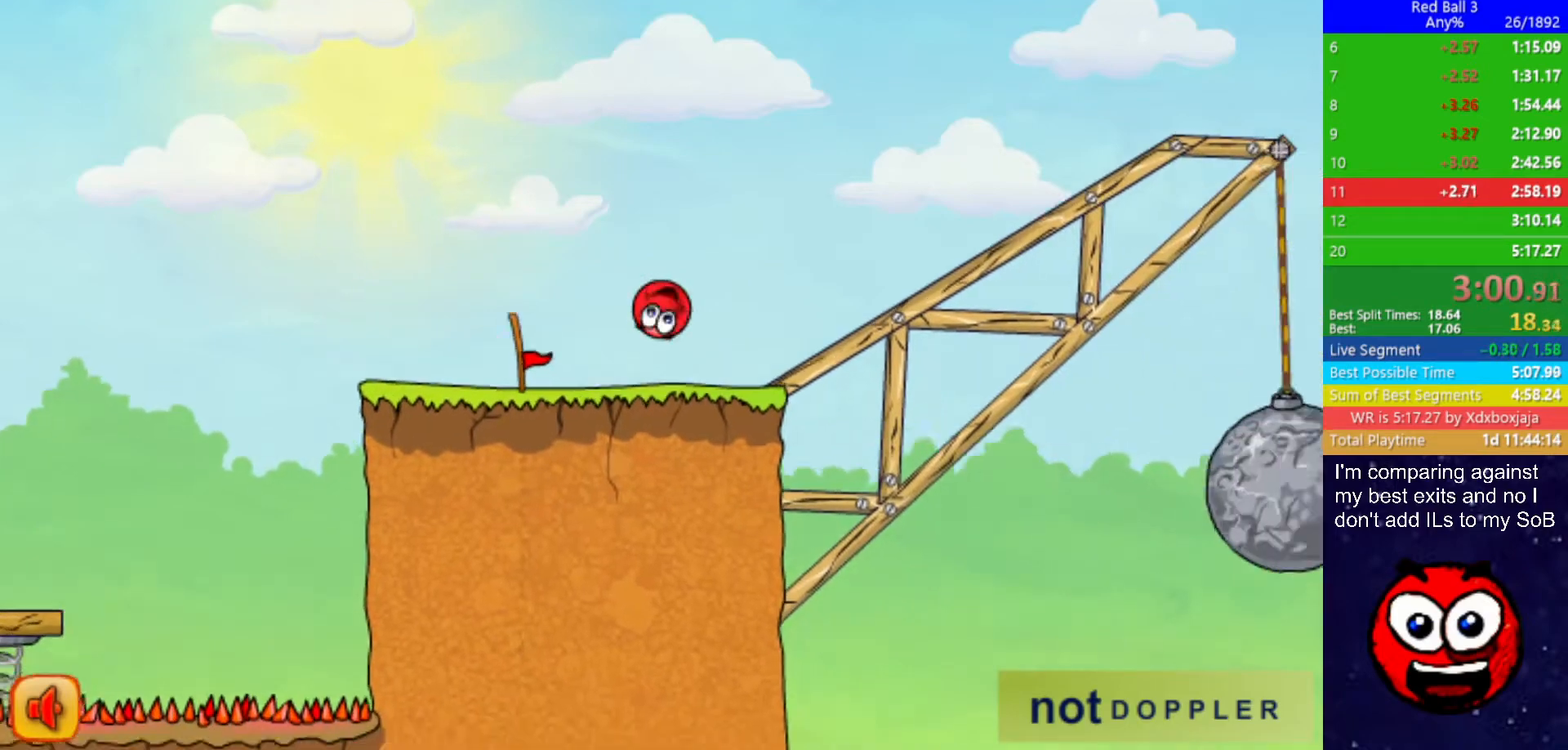
{"keys": ["right"], "events": [[17, "up", "down"], [434, "up", "up"]]}
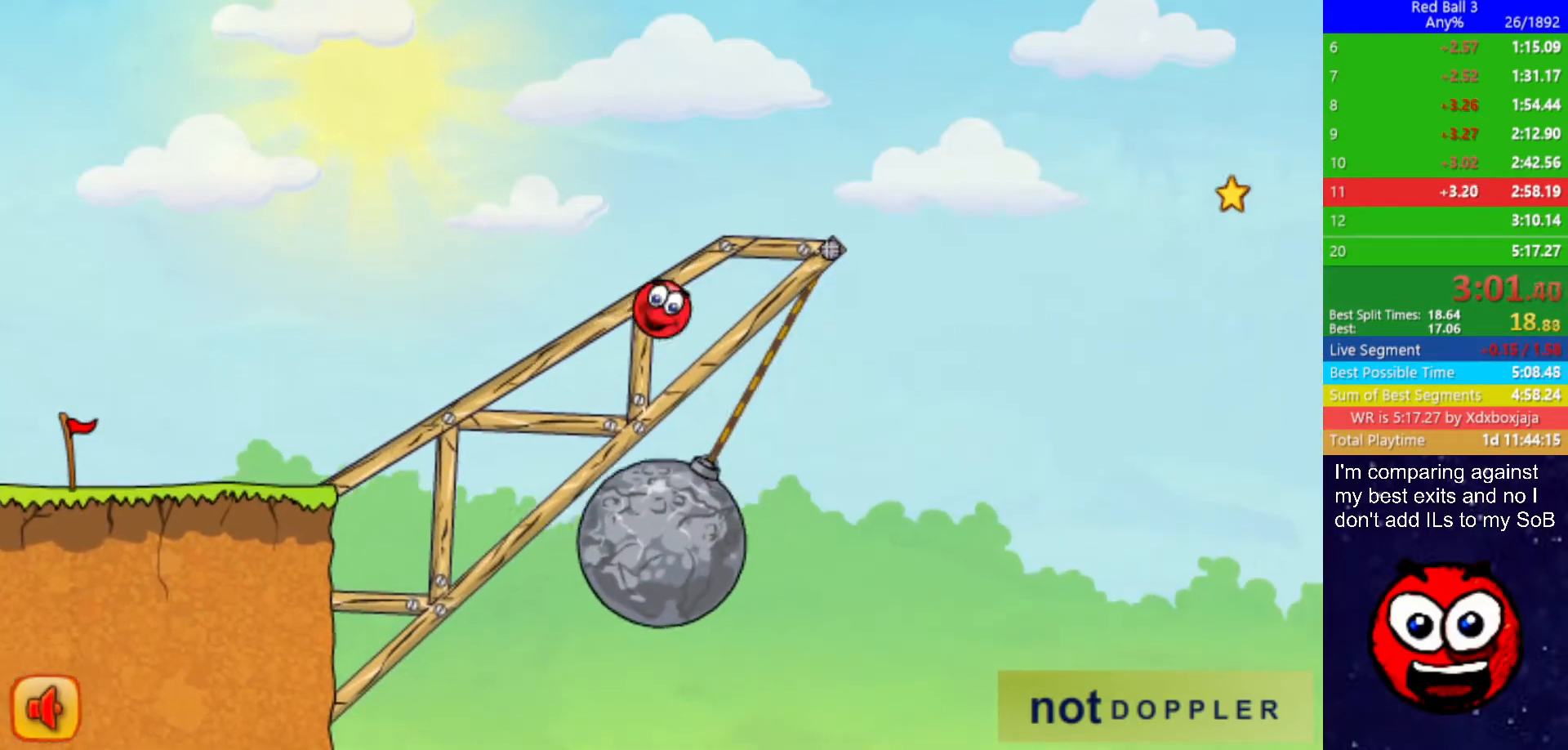
{"keys": ["right"], "events": []}
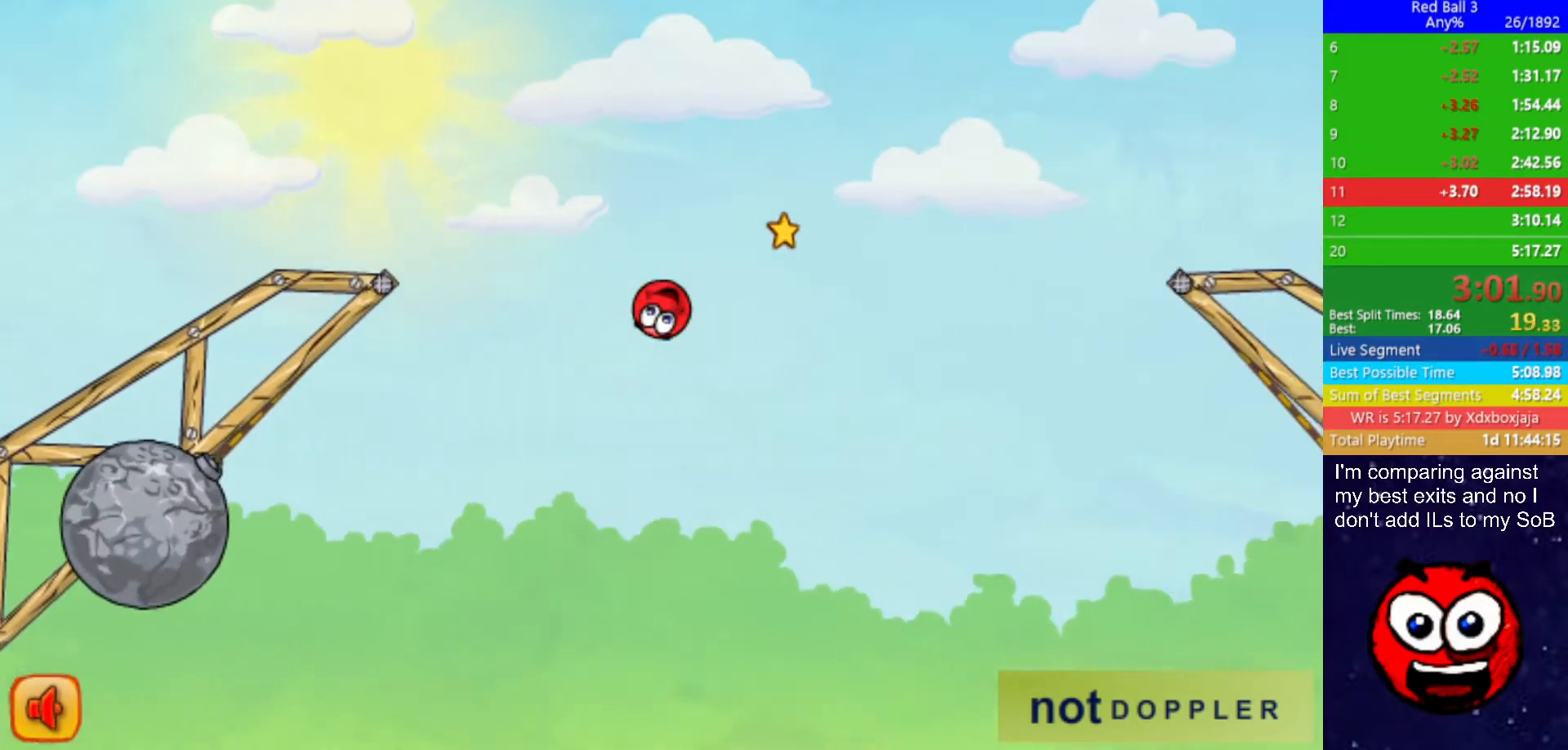
{"keys": ["right", "up"], "events": [[50, "up", "down"]]}
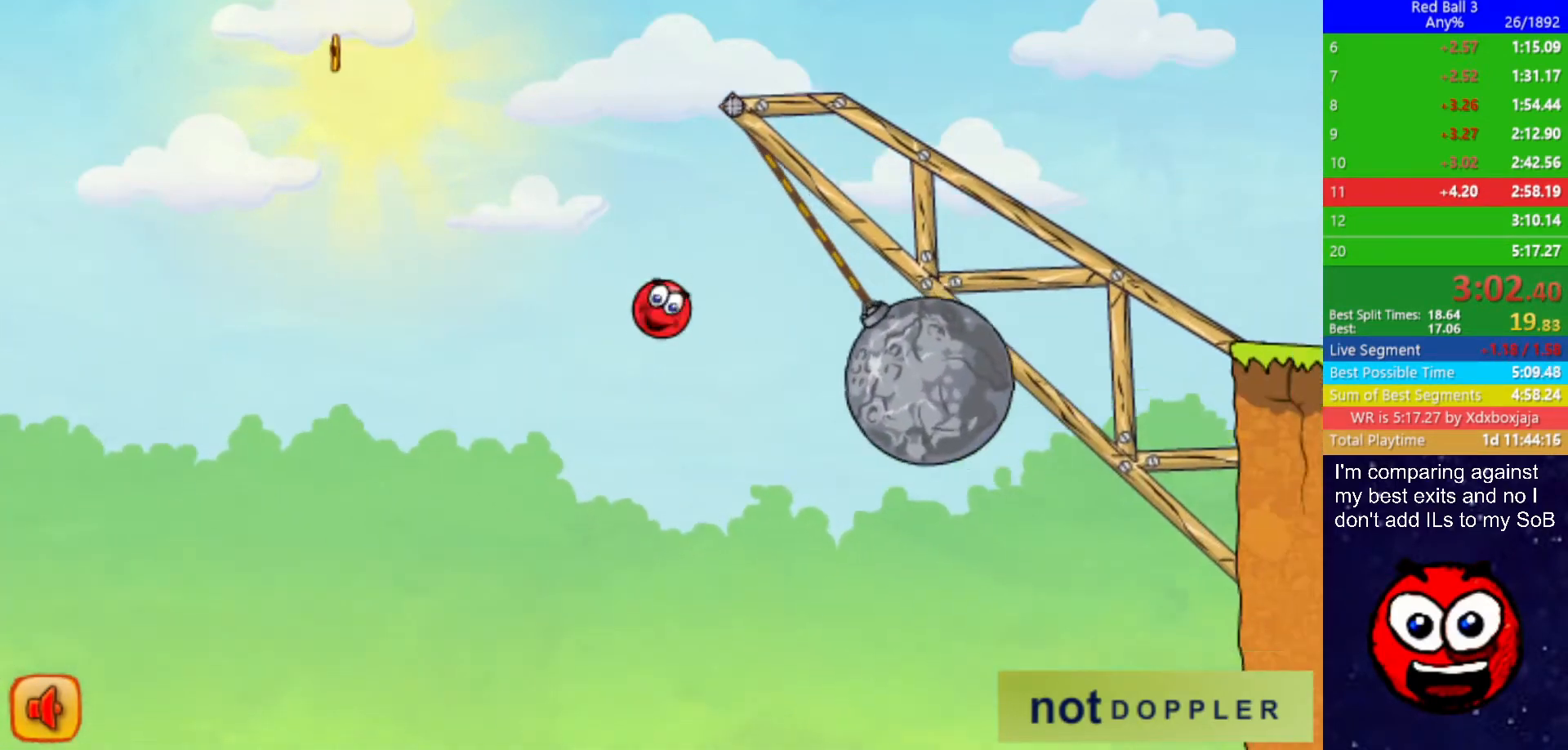
{"keys": [], "events": [[467, "up", "up"], [484, "right", "up"]]}
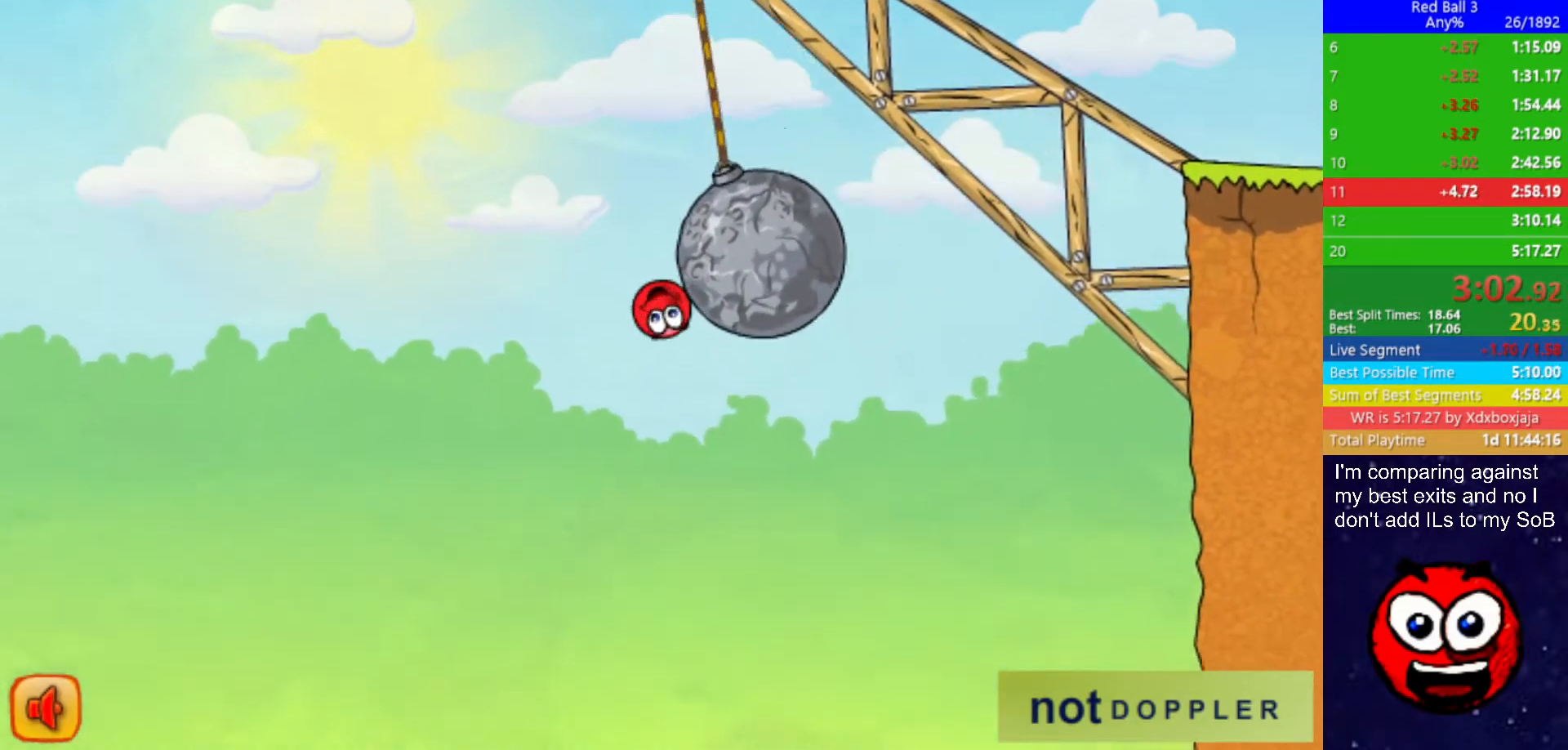
{"keys": [], "events": []}
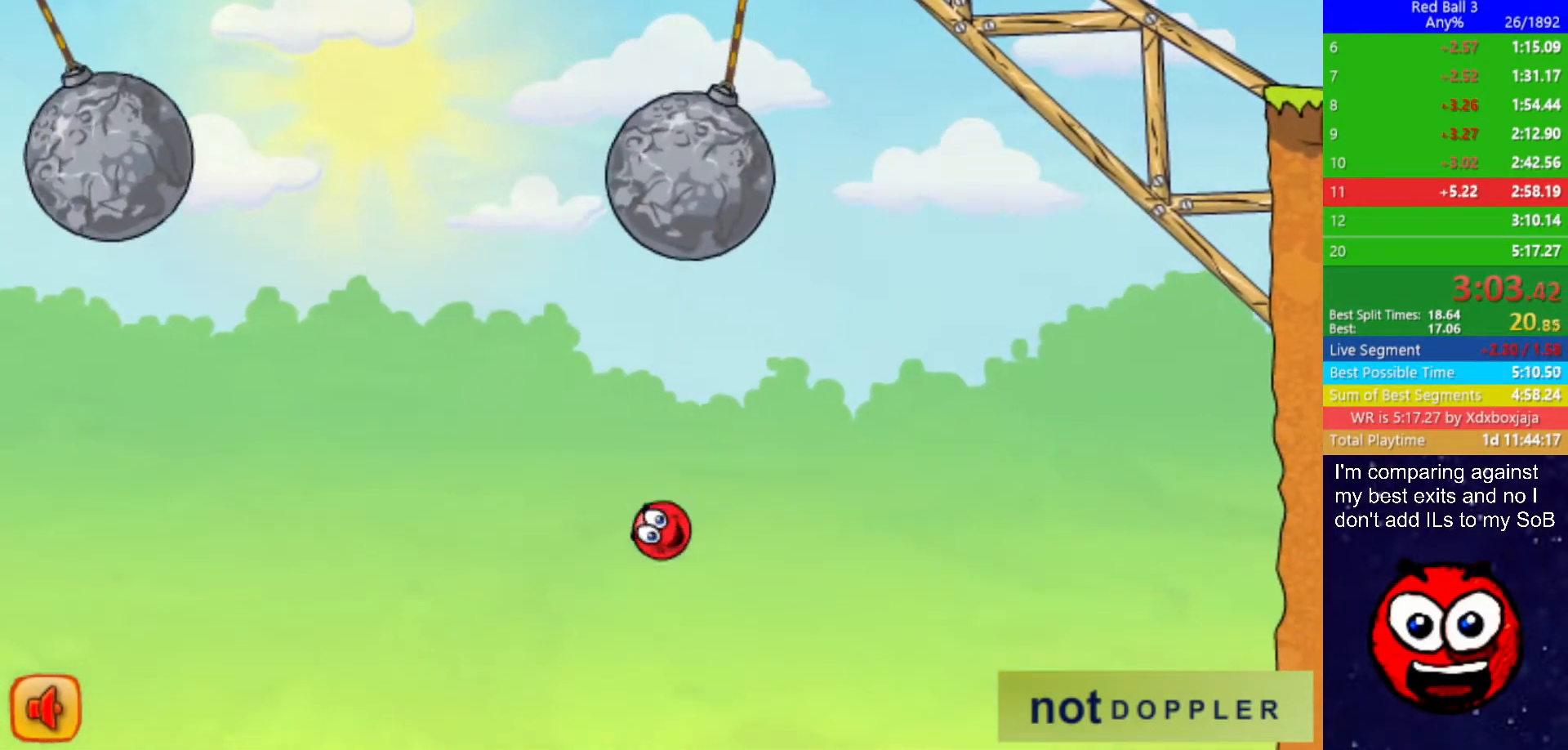
{"keys": ["right"], "events": [[84, "right", "down"]]}
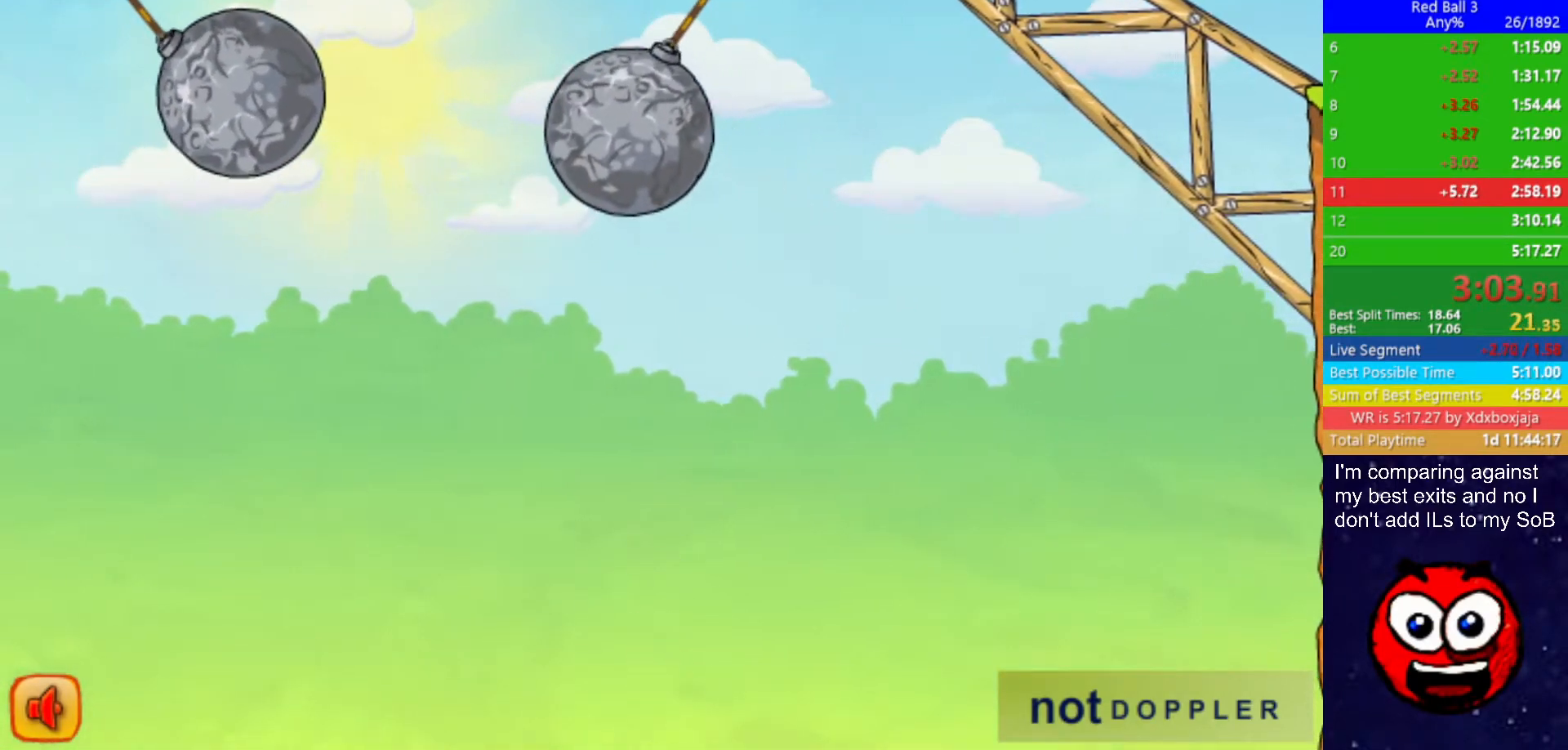
{"keys": ["right"], "events": []}
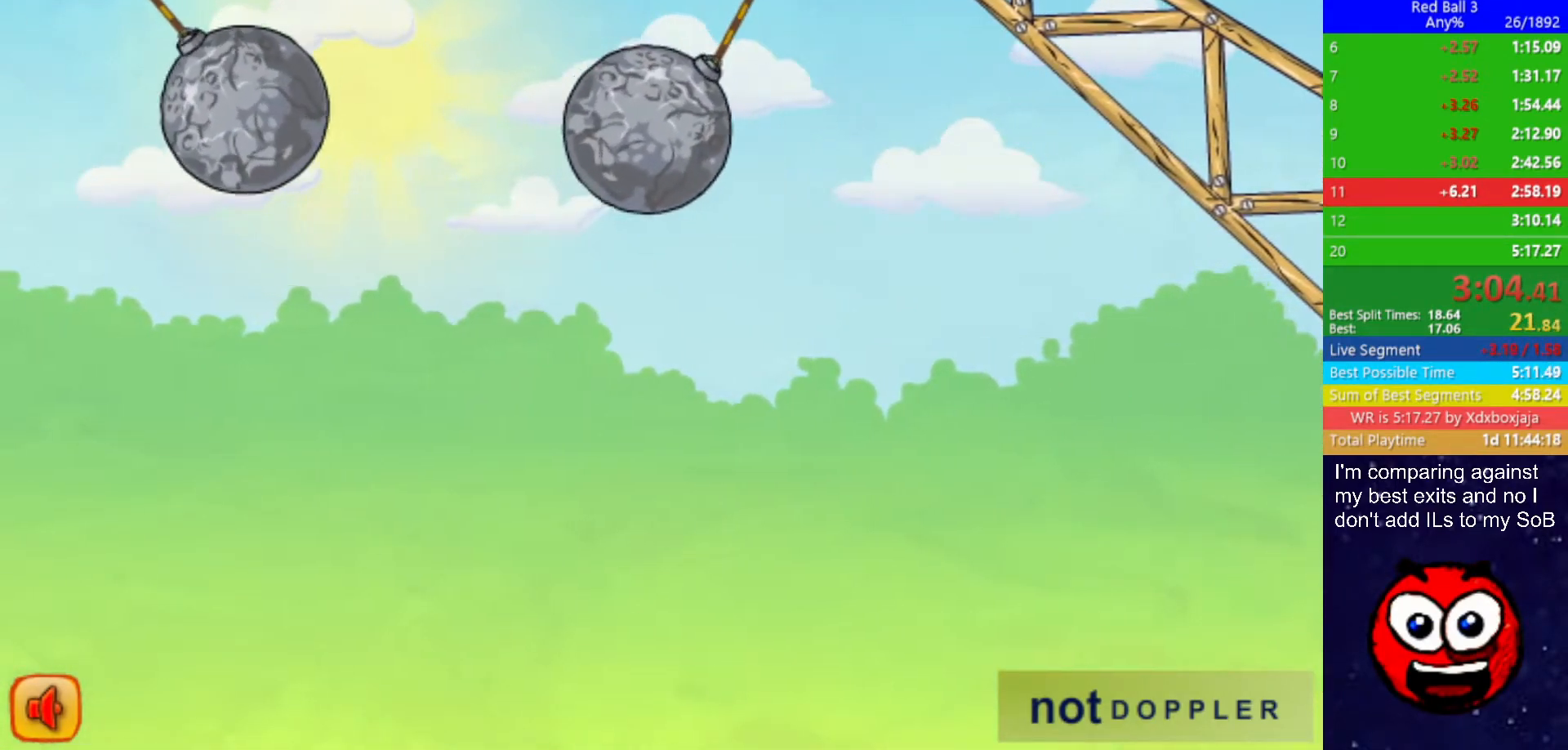
{"keys": ["right"], "events": []}
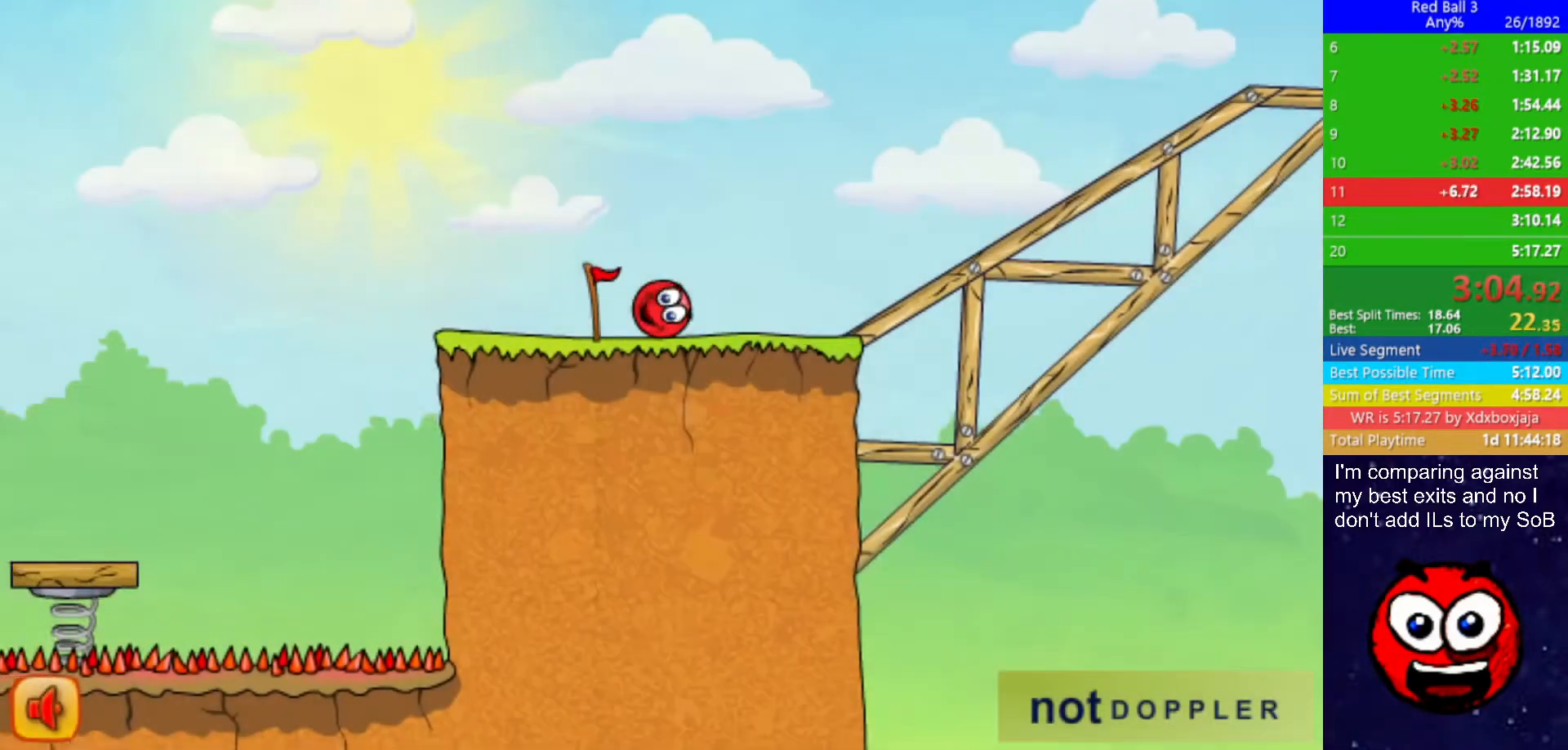
{"keys": ["right"], "events": []}
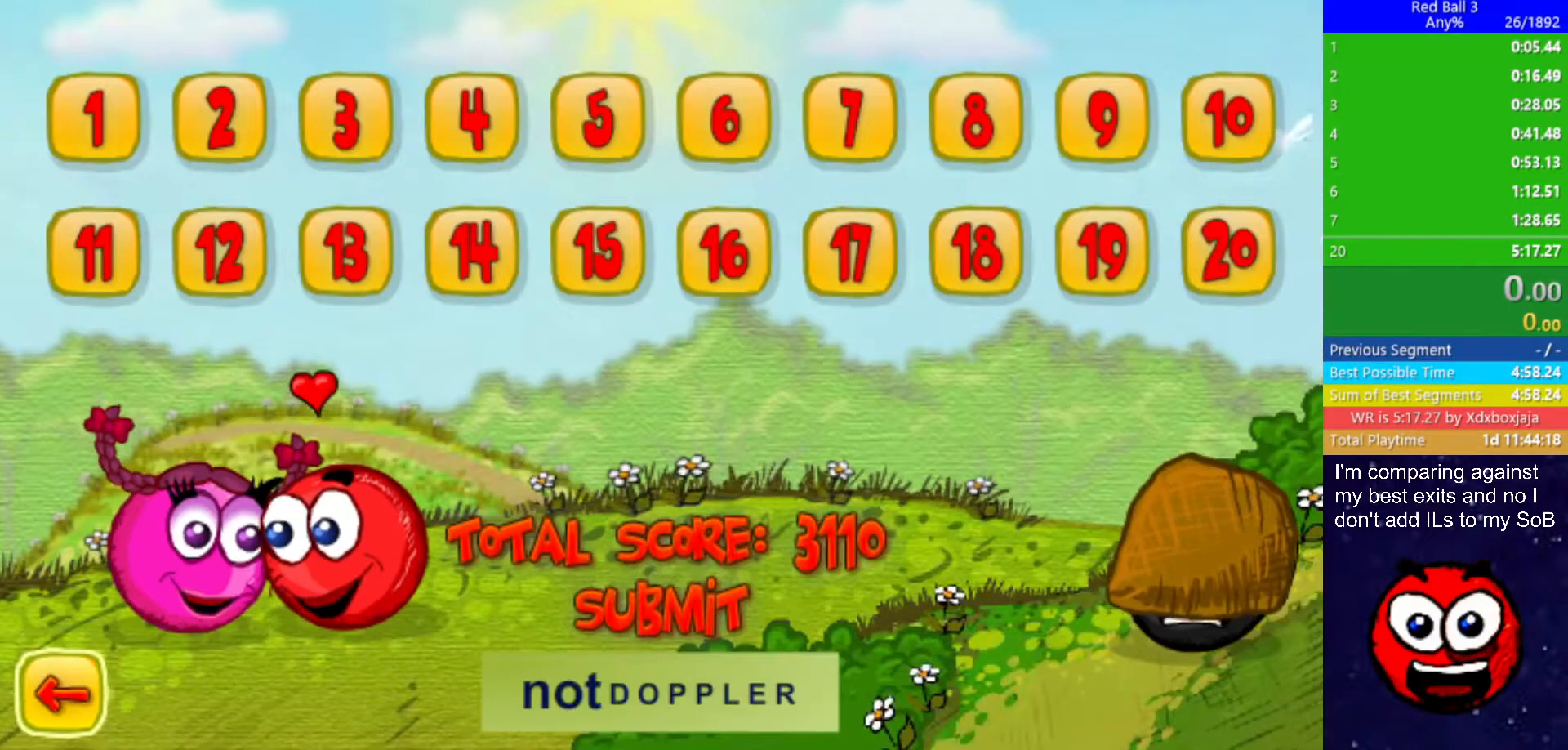
{"keys": ["right"], "events": []}